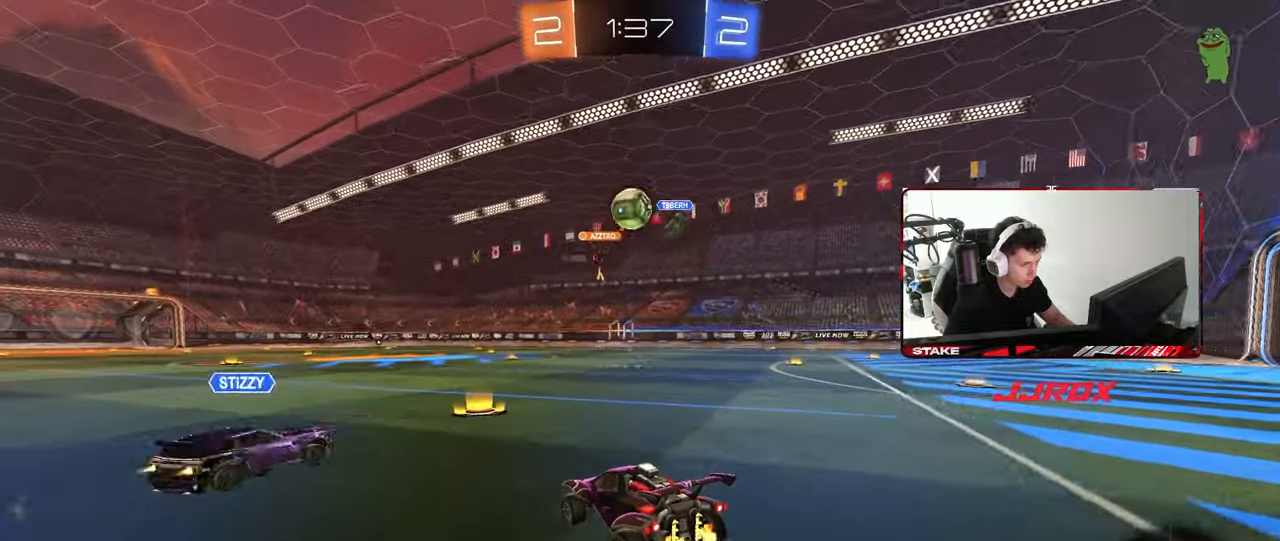
Gameplay with keyboard and mouse; each line is a JSON object with the keys and mouse buttons held at the frame after it. "events" lists presses ("down") and releases ("up") of "1", "2", "3", "4", "5", "a", "alt", "c", "caps_lock", "ctrl", "d", "e", "f", "g", "q", "r", "s", "shift", "space", "t", "tab", "v", "w", "x", "z", "mouse_left", "mouse_wheel" and "mouse_right" between this image and that frame as [ms after this image, input, new state], when the widget could be followed in between. "mouse_left", "mouse_wheel", "mouse_right" = the "left", "wheel", "right" buttons of the "mouse" list. No other keys are recorded. "wheel" means that the mouse wheel is clicked or scrolled. "mouse_move" is the direction in which the mouse moves at that frame (one of eight, or "still"), when it could be read.
{"keys": ["a", "shift", "w"], "mouse": ["left", "right"], "mouse_move": "still", "events": [[133, "a", "down"], [283, "a", "up"], [333, "d", "down"], [383, "d", "up"], [417, "a", "down"], [417, "mouse_right", "down"], [467, "shift", "down"]]}
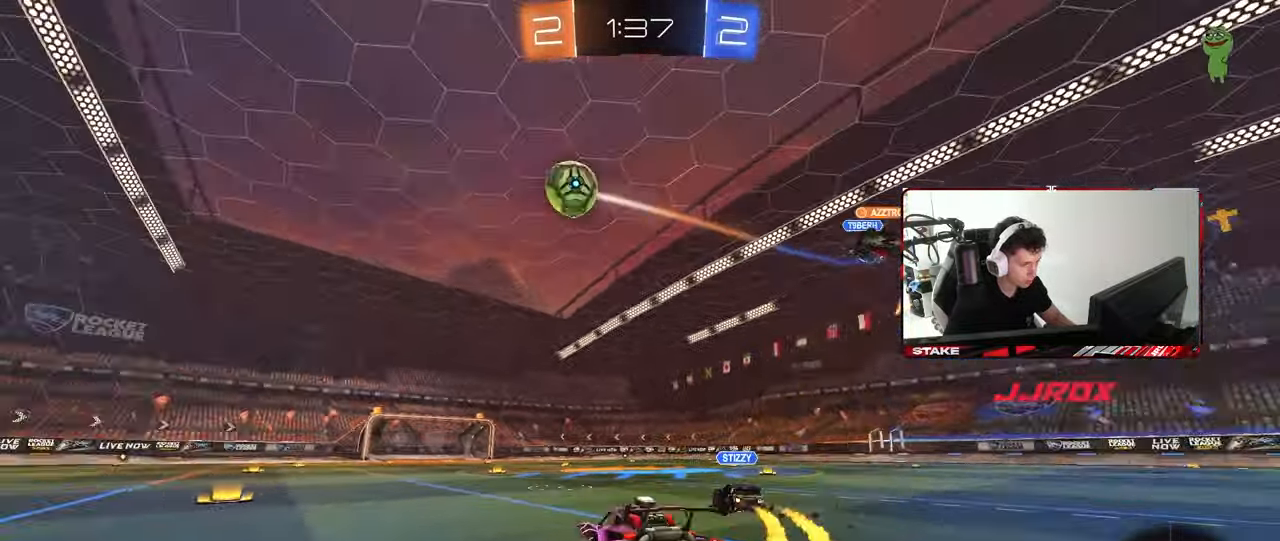
{"keys": ["a", "shift"], "mouse": [], "mouse_move": "still", "events": [[17, "mouse_right", "up"], [67, "mouse_right", "down"], [150, "mouse_left", "up"], [150, "s", "down"], [150, "space", "down"], [150, "w", "up"], [200, "mouse_right", "up"], [300, "space", "up"], [483, "s", "up"]]}
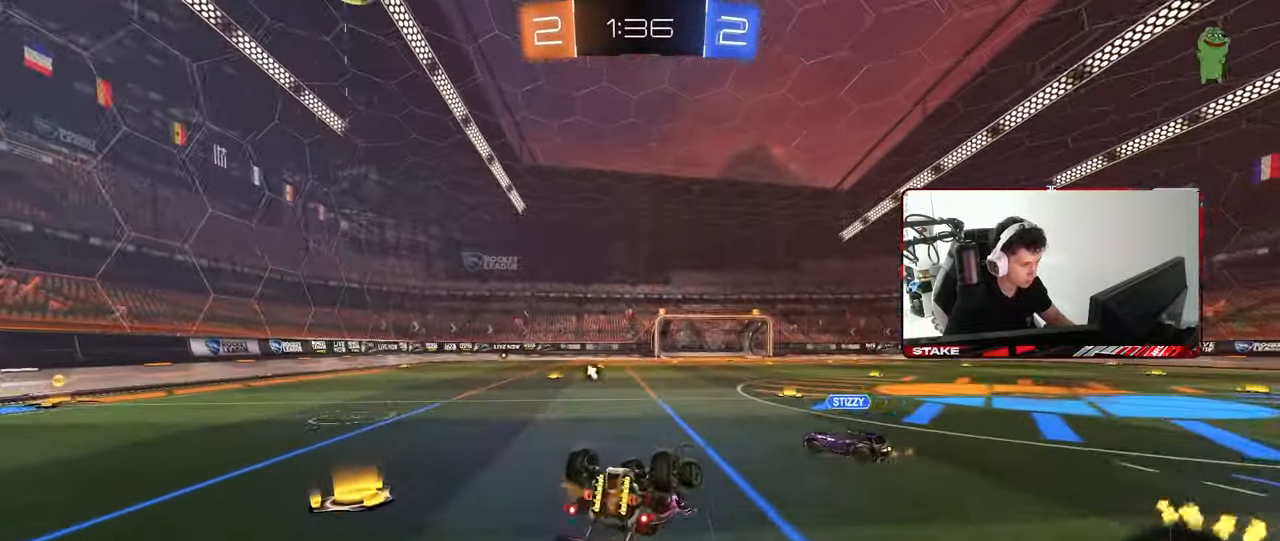
{"keys": [], "mouse": [], "mouse_move": "still", "events": [[83, "s", "down"], [317, "s", "up"], [317, "shift", "up"], [400, "a", "up"]]}
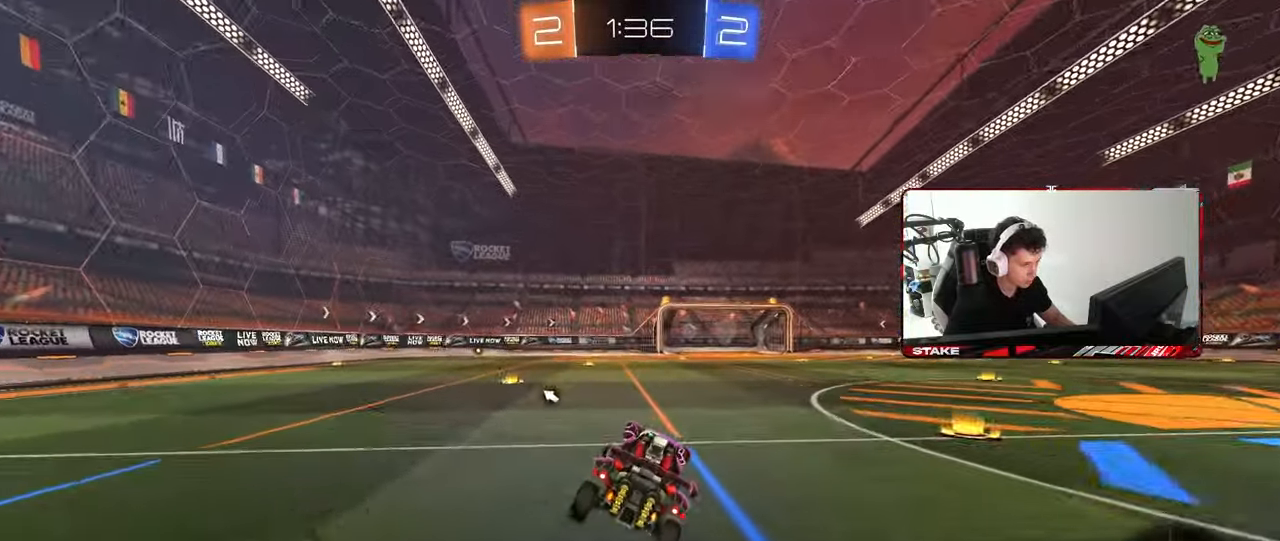
{"keys": ["w"], "mouse": ["right"], "mouse_move": "still", "events": [[100, "d", "down"], [100, "w", "down"], [233, "d", "up"], [283, "mouse_right", "down"], [283, "space", "down"], [367, "mouse_right", "up"], [417, "mouse_right", "down"], [417, "space", "up"]]}
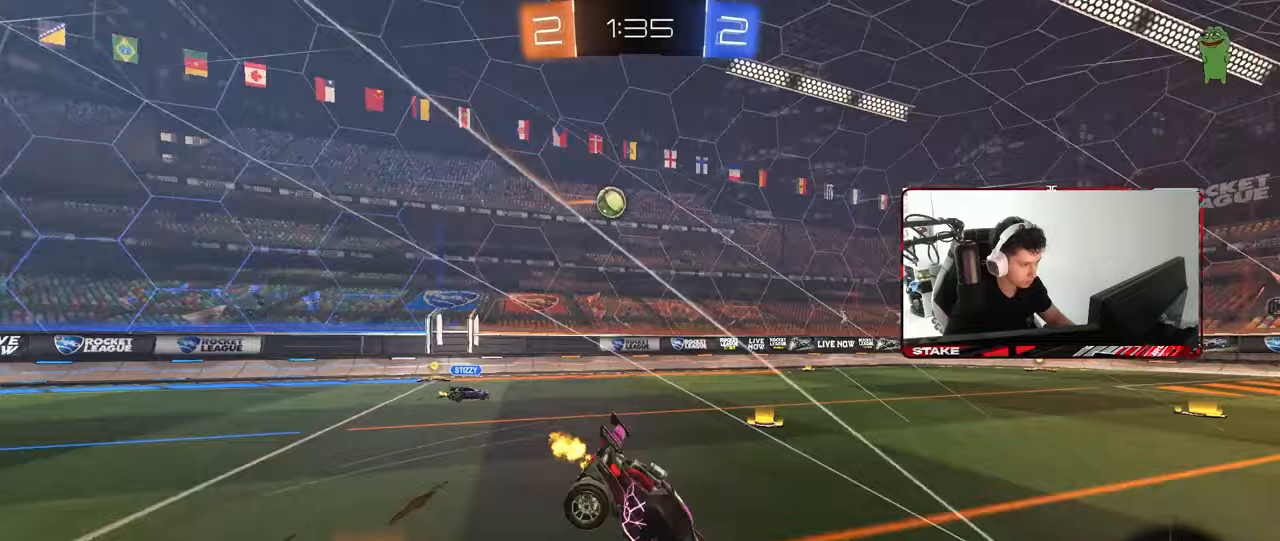
{"keys": [], "mouse": [], "mouse_move": "still", "events": [[67, "mouse_right", "up"], [300, "w", "up"], [333, "a", "down"], [483, "a", "up"]]}
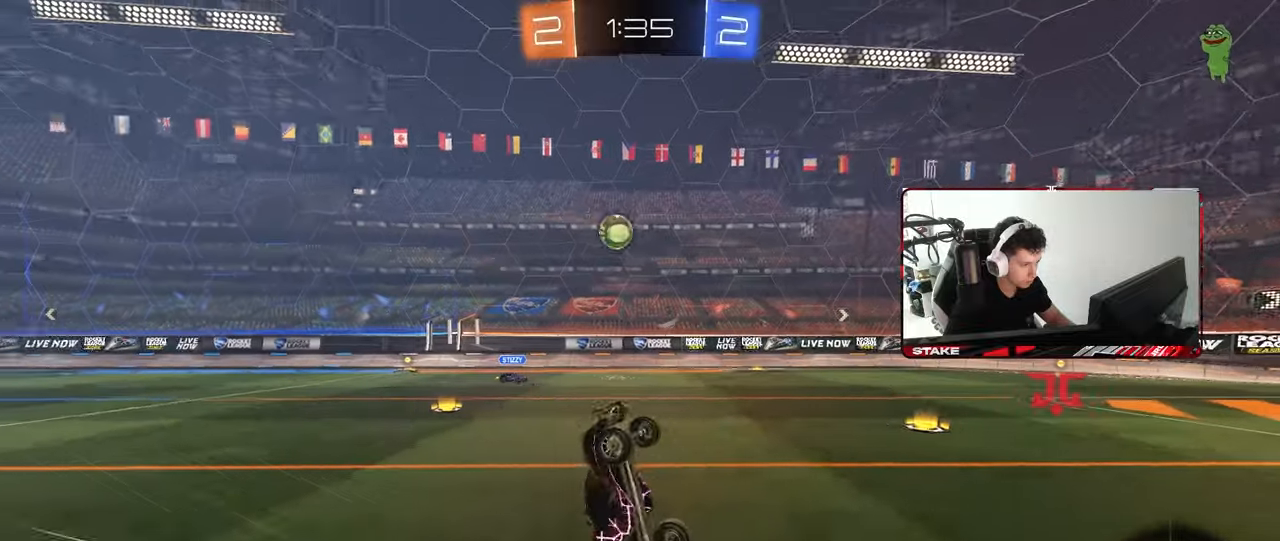
{"keys": ["a"], "mouse": [], "mouse_move": "still", "events": [[400, "a", "down"]]}
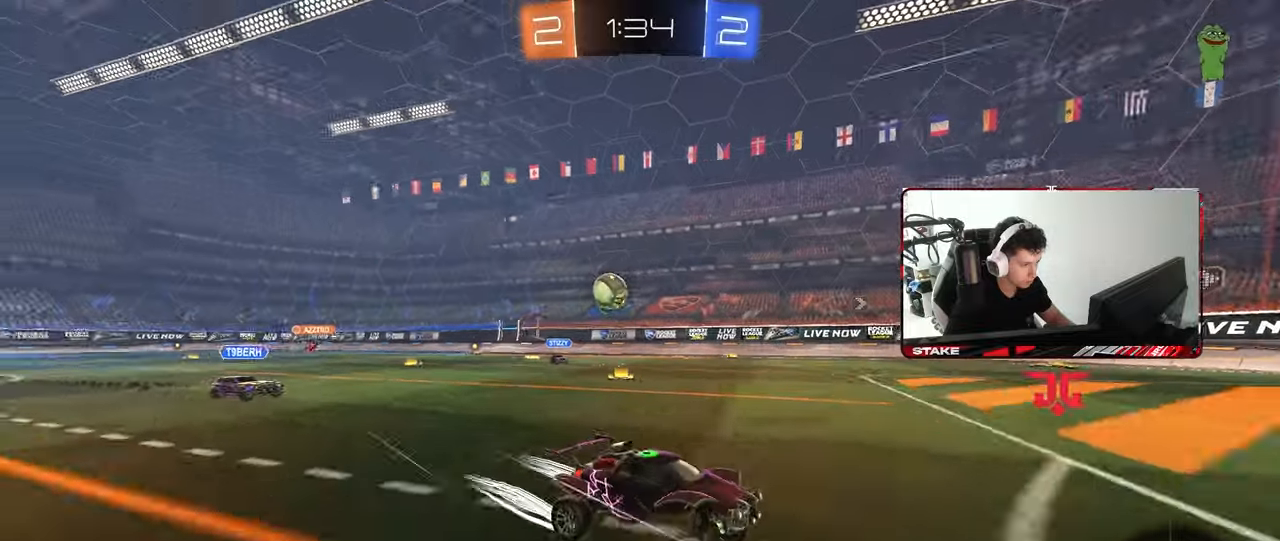
{"keys": [], "mouse": [], "mouse_move": "still", "events": [[100, "s", "down"], [183, "a", "up"], [233, "d", "down"], [333, "s", "up"], [417, "d", "up"]]}
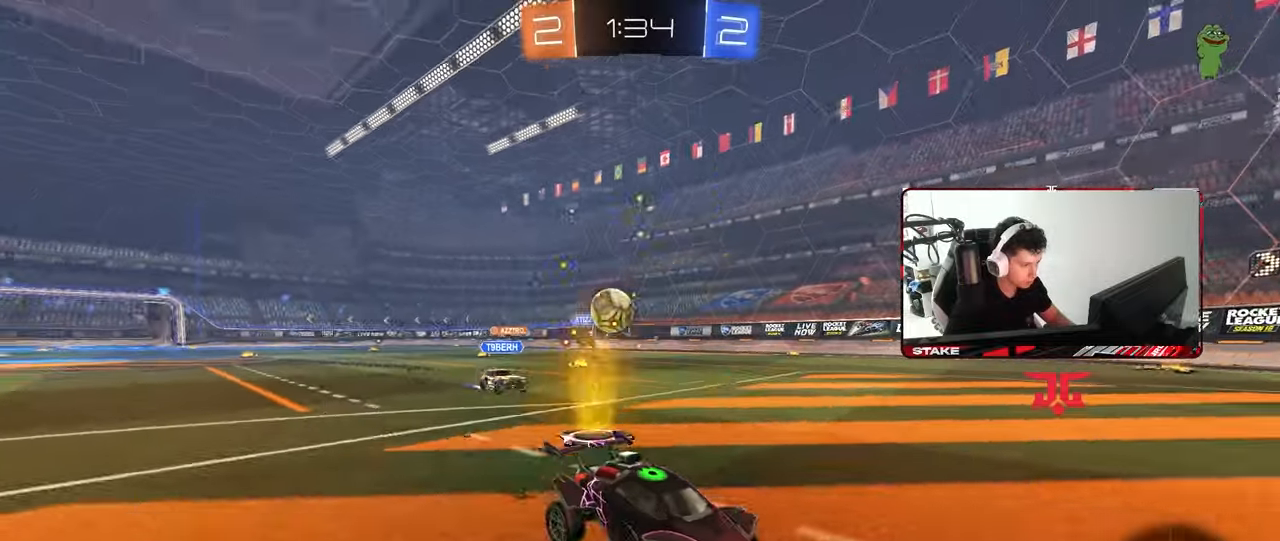
{"keys": ["w"], "mouse": [], "mouse_move": "still", "events": [[117, "d", "down"], [117, "s", "down"], [300, "s", "up"], [333, "d", "up"], [433, "w", "down"]]}
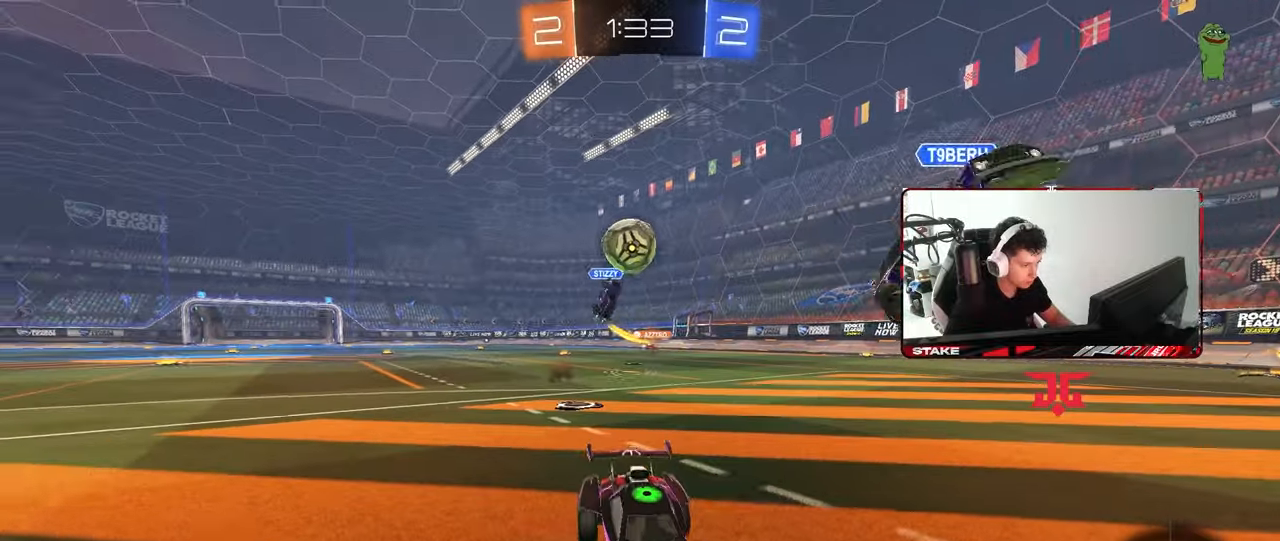
{"keys": ["w"], "mouse": [], "mouse_move": "still", "events": [[450, "a", "down"], [500, "a", "up"]]}
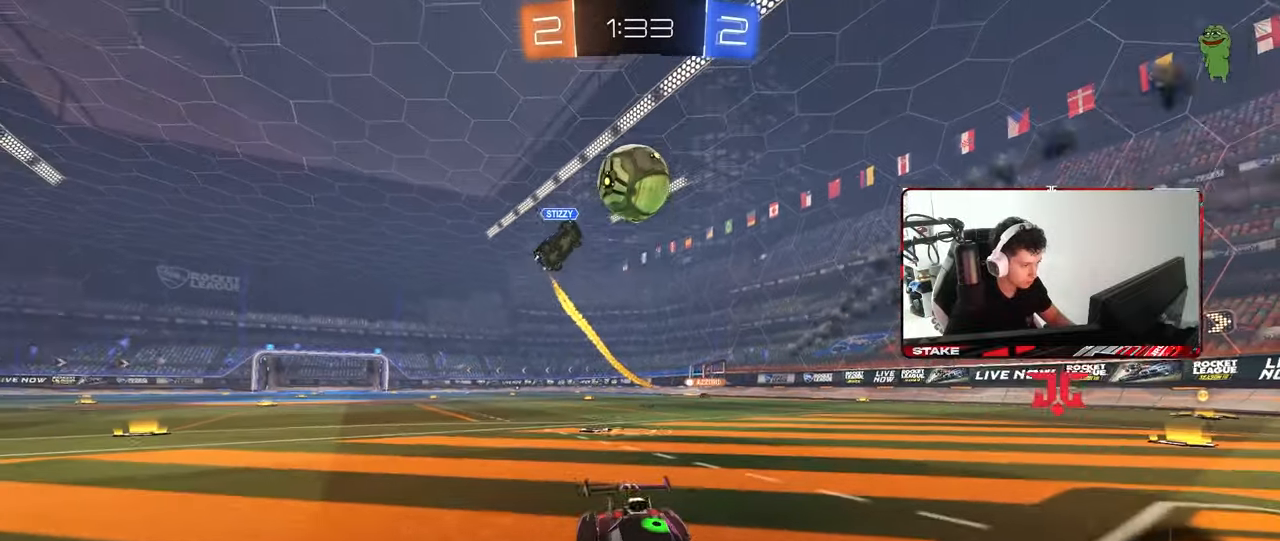
{"keys": [], "mouse": [], "mouse_move": "still", "events": [[283, "w", "up"]]}
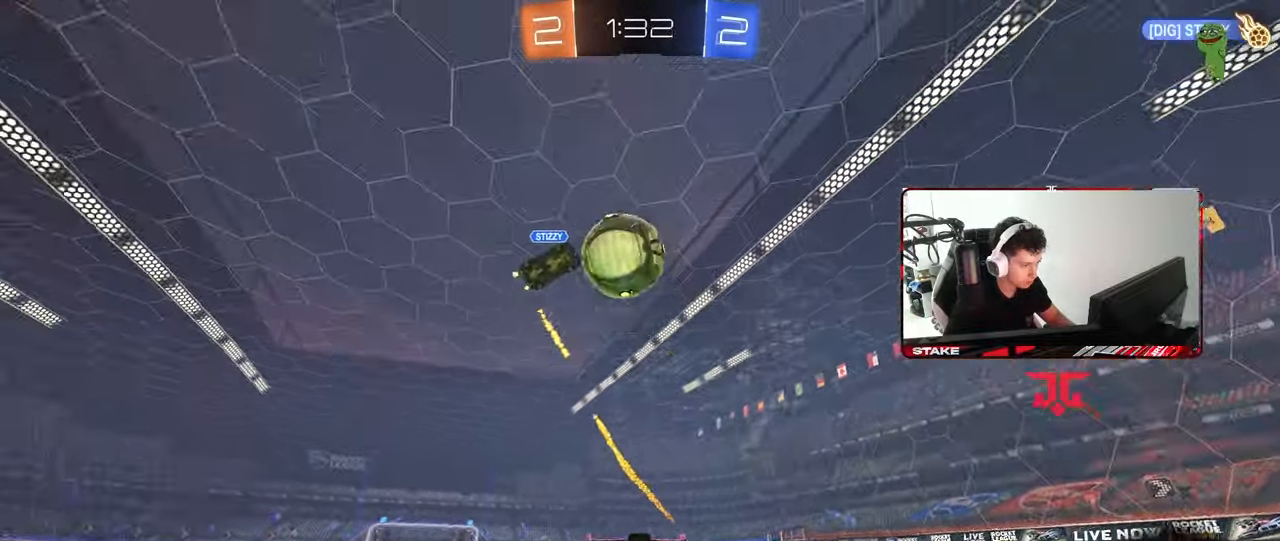
{"keys": ["a", "s"], "mouse": ["left"], "mouse_move": "still", "events": [[67, "d", "down"], [150, "mouse_right", "down"], [200, "s", "down"], [350, "mouse_left", "down"], [383, "d", "up"], [383, "s", "up"], [433, "a", "down"], [433, "mouse_right", "up"], [433, "s", "down"]]}
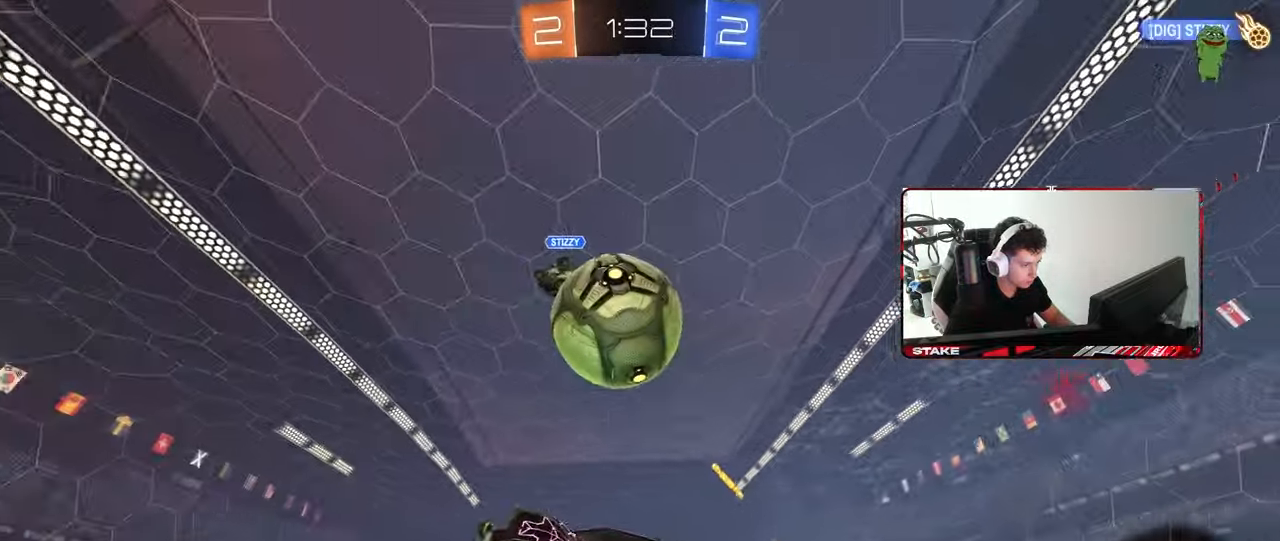
{"keys": ["d", "s", "shift"], "mouse": [], "mouse_move": "left", "events": [[33, "shift", "down"], [83, "s", "up"], [167, "a", "up"], [167, "w", "down"], [267, "mouse_right", "down"], [333, "mouse_left", "up"], [350, "s", "down"], [350, "w", "up"], [400, "d", "down"], [450, "mouse_right", "up"]]}
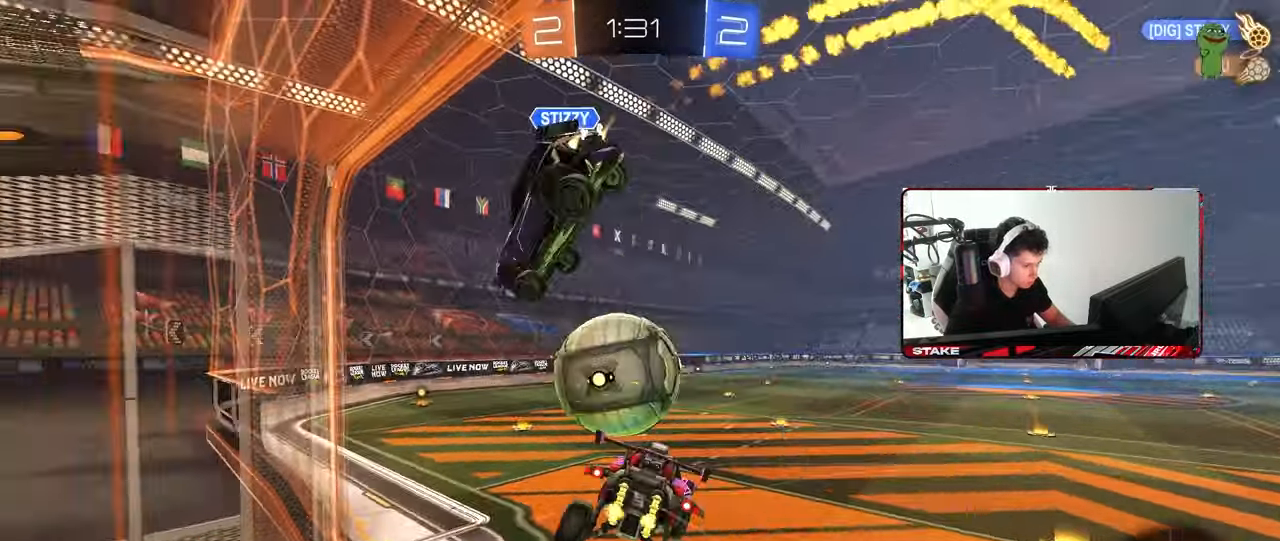
{"keys": ["a", "d", "s", "shift"], "mouse": [], "mouse_move": "still", "events": [[133, "a", "down"], [133, "d", "up"], [133, "shift", "up"], [383, "shift", "down"], [467, "d", "down"]]}
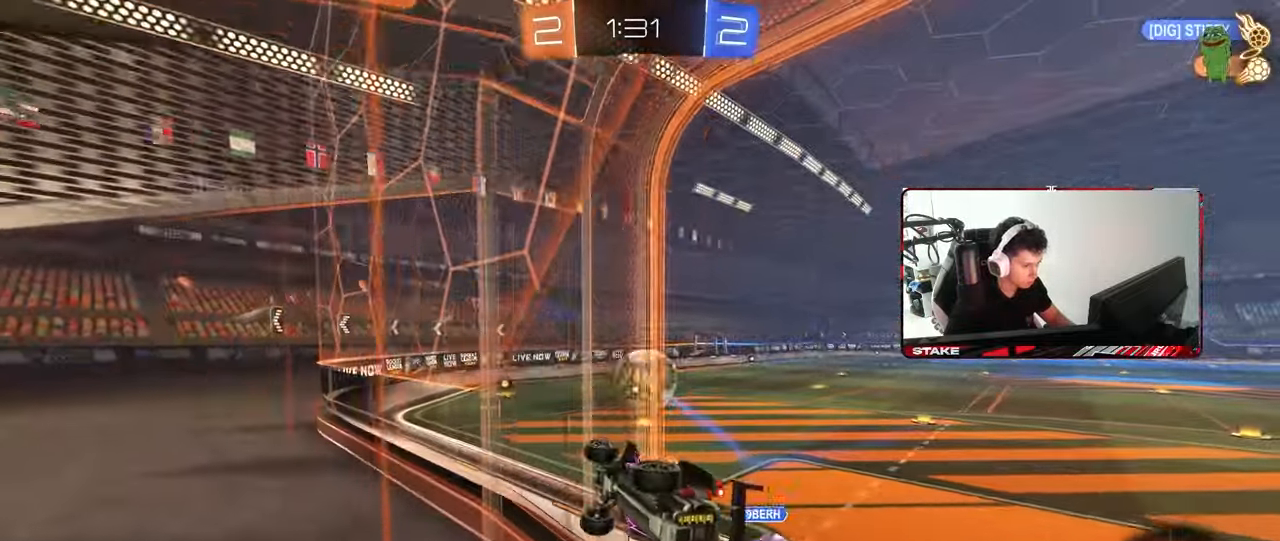
{"keys": ["a", "shift", "w"], "mouse": [], "mouse_move": "still", "events": [[117, "d", "up"], [200, "s", "up"], [300, "a", "up"], [300, "shift", "up"], [383, "w", "down"], [433, "a", "down"], [433, "shift", "down"]]}
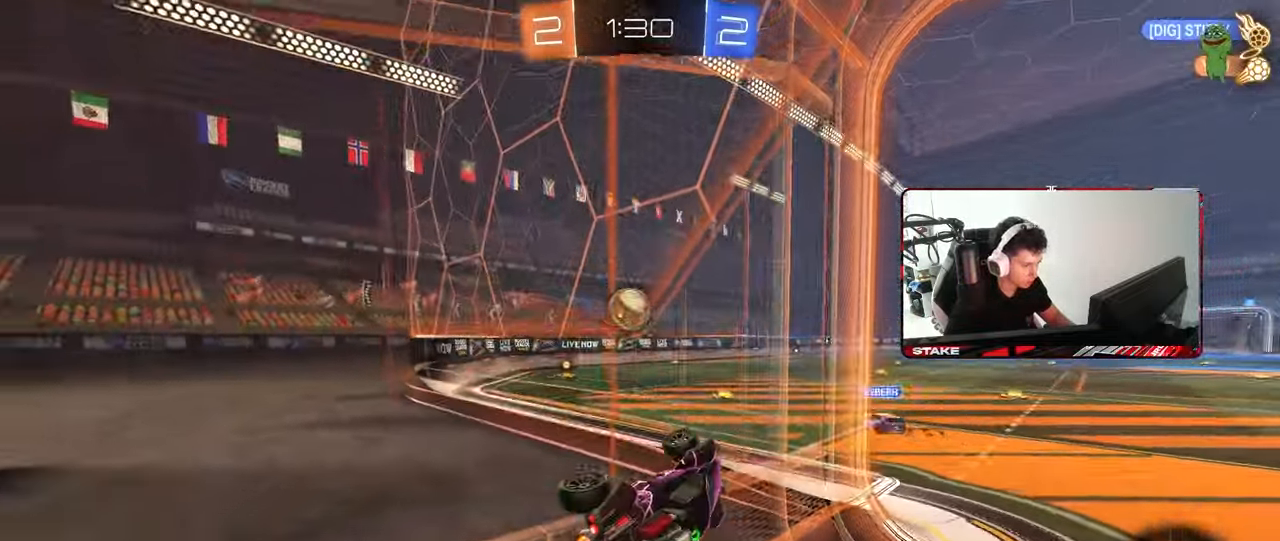
{"keys": ["d", "w"], "mouse": [], "mouse_move": "still", "events": [[33, "mouse_right", "down"], [167, "mouse_right", "up"], [217, "w", "up"], [350, "d", "down"], [350, "mouse_right", "down"], [350, "w", "down"], [400, "a", "up"], [400, "shift", "up"], [450, "mouse_right", "up"]]}
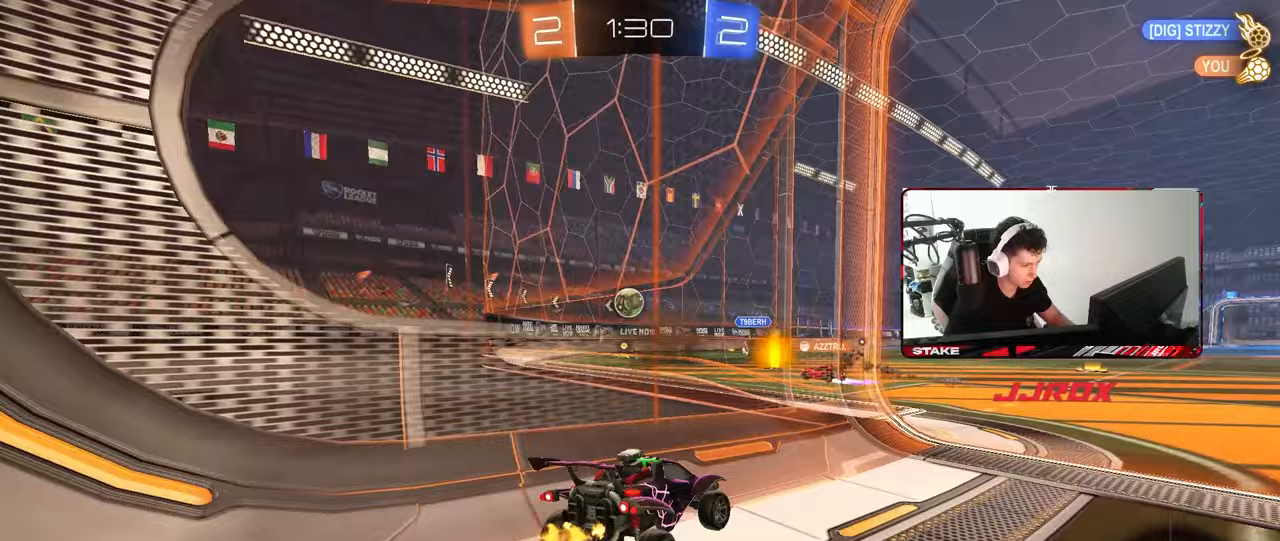
{"keys": ["space", "w"], "mouse": [], "mouse_move": "still", "events": [[367, "space", "down"], [467, "d", "up"]]}
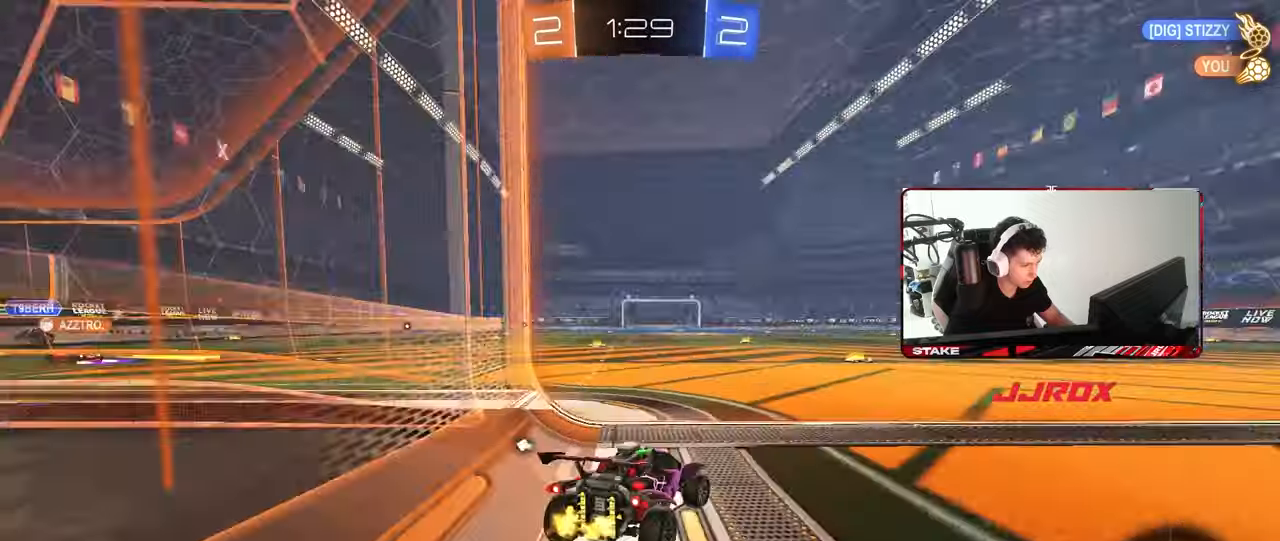
{"keys": ["w"], "mouse": [], "mouse_move": "still", "events": [[67, "space", "up"]]}
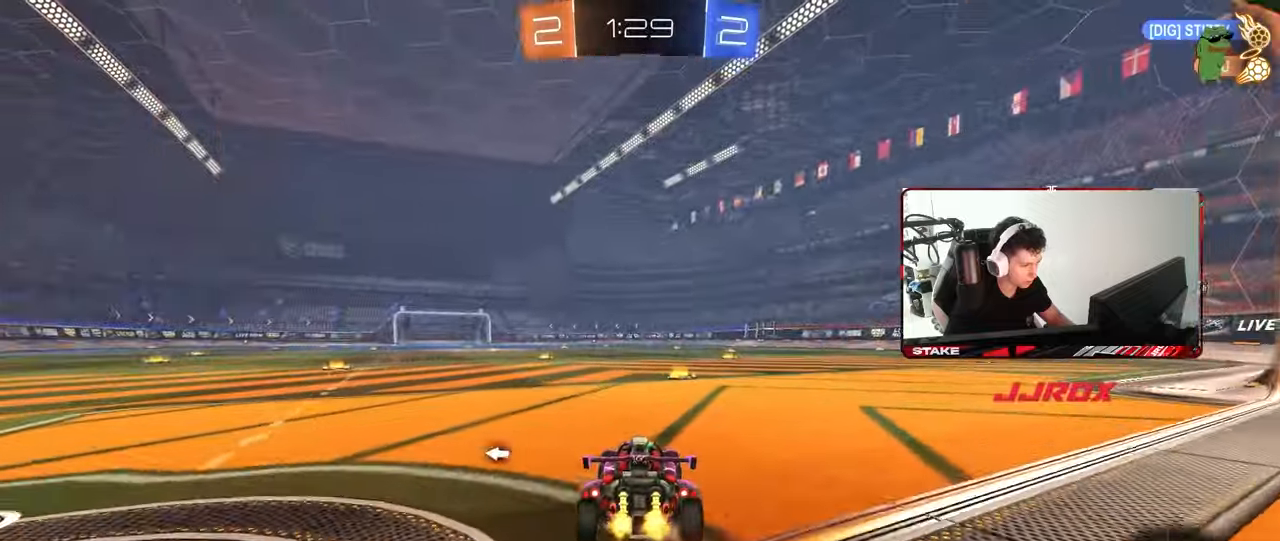
{"keys": ["d", "s", "shift"], "mouse": [], "mouse_move": "still", "events": [[100, "a", "down"], [167, "mouse_right", "down"], [167, "shift", "down"], [167, "space", "down"], [217, "a", "up"], [217, "d", "down"], [217, "shift", "up"], [267, "shift", "down"], [267, "space", "up"], [317, "s", "down"], [317, "w", "up"], [500, "mouse_right", "up"]]}
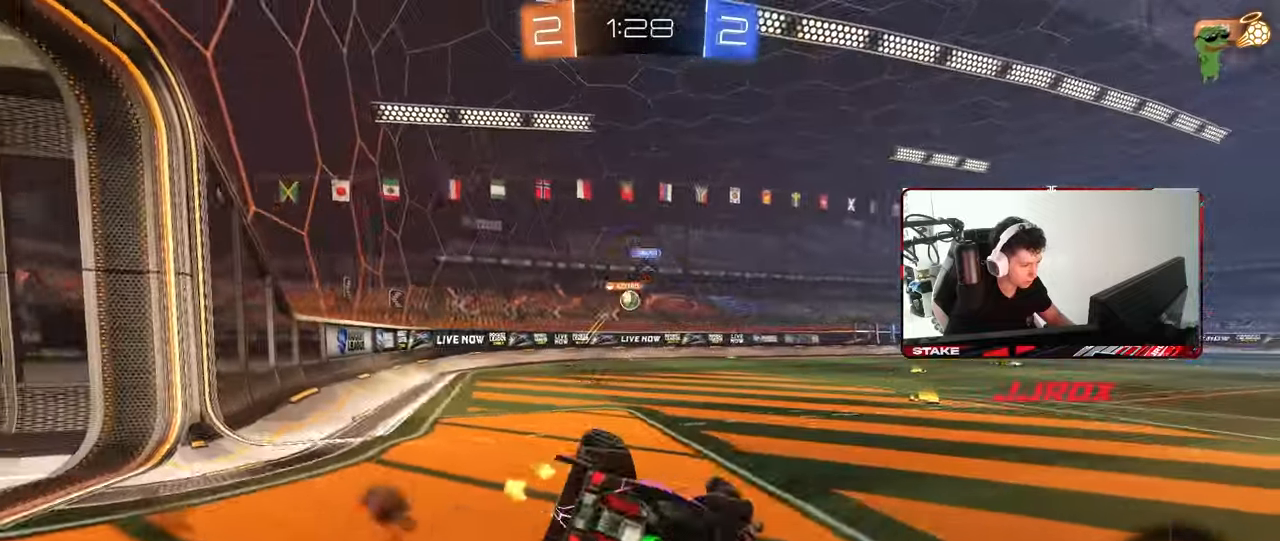
{"keys": ["d", "s", "shift"], "mouse": [], "mouse_move": "still", "events": [[183, "s", "up"], [283, "s", "down"]]}
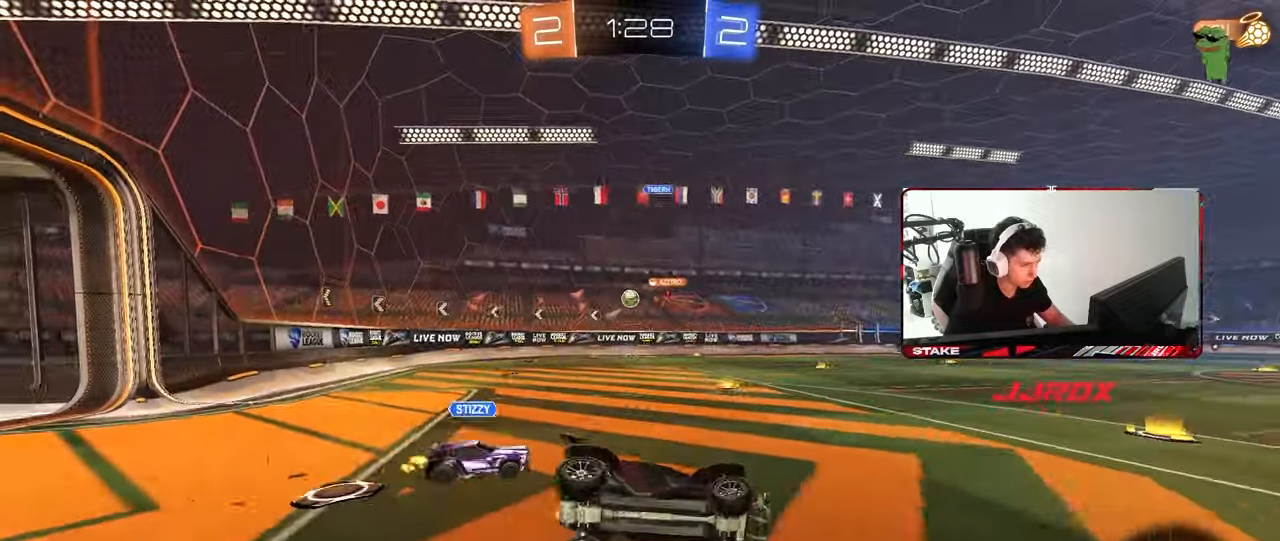
{"keys": ["d", "w"], "mouse": ["left"], "mouse_move": "still", "events": [[67, "s", "up"], [67, "shift", "up"], [150, "w", "down"], [250, "space", "down"], [383, "mouse_left", "down"], [383, "space", "up"]]}
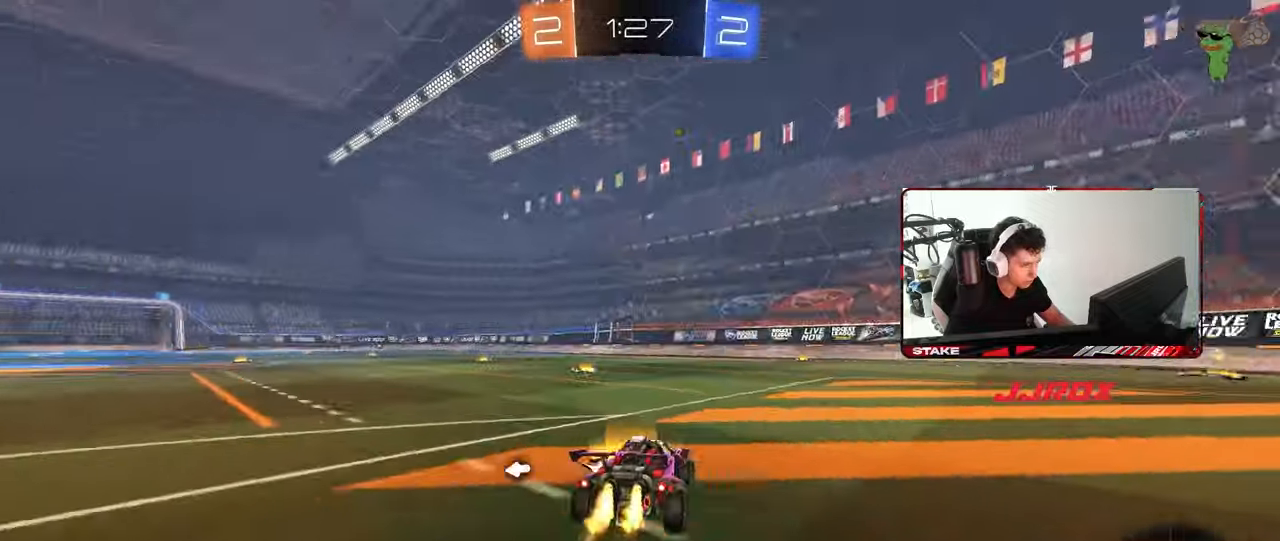
{"keys": ["d", "space", "w"], "mouse": ["left"], "mouse_move": "still", "events": [[267, "d", "up"], [400, "d", "down"], [400, "space", "down"]]}
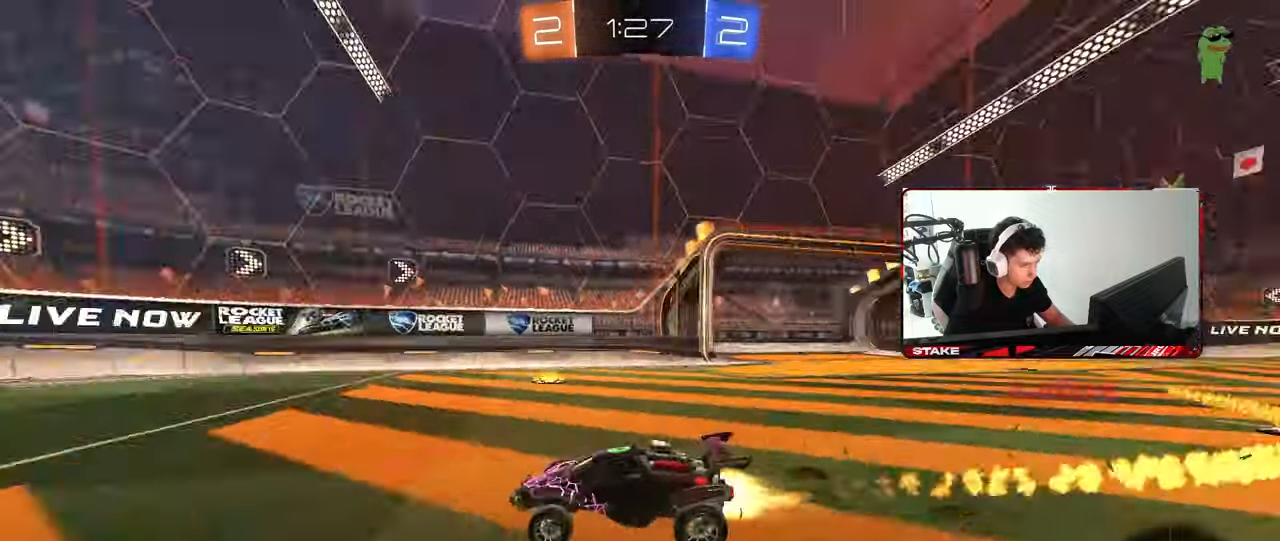
{"keys": ["d", "shift", "w"], "mouse": [], "mouse_move": "still", "events": [[50, "d", "up"], [50, "space", "up"], [183, "mouse_left", "up"], [283, "d", "down"], [417, "shift", "down"]]}
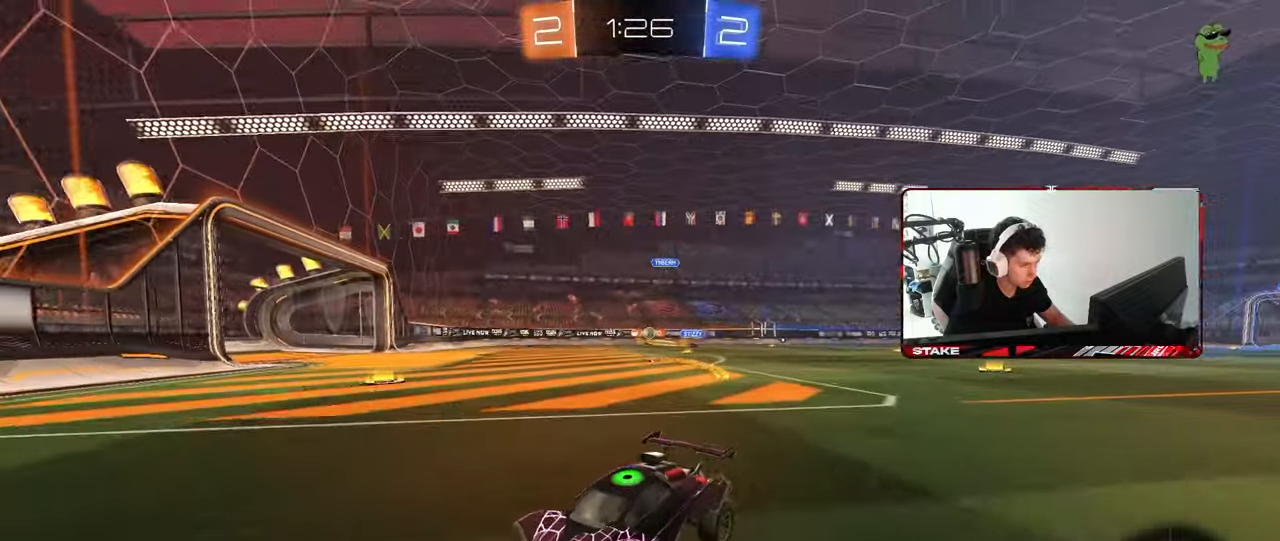
{"keys": ["d", "w"], "mouse": [], "mouse_move": "still", "events": [[67, "shift", "up"], [433, "shift", "down"], [483, "shift", "up"]]}
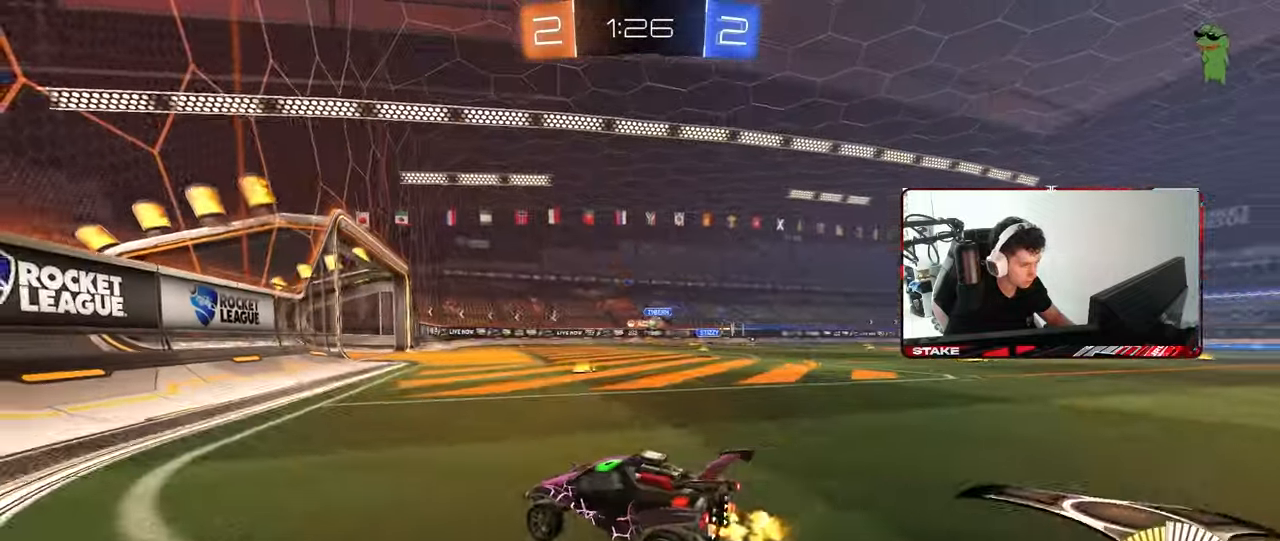
{"keys": ["d", "w"], "mouse": ["left"], "mouse_move": "still", "events": [[83, "mouse_left", "down"], [350, "d", "up"], [500, "d", "down"]]}
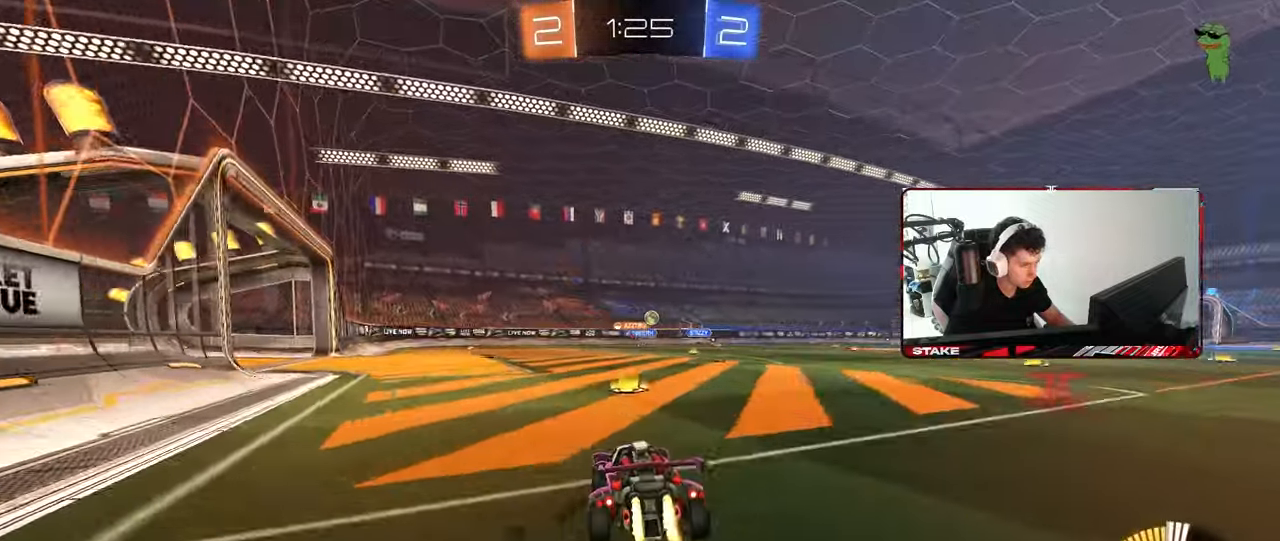
{"keys": ["d", "w"], "mouse": ["left"], "mouse_move": "still", "events": [[100, "mouse_left", "up"], [183, "d", "up"], [233, "d", "down"], [367, "mouse_left", "down"]]}
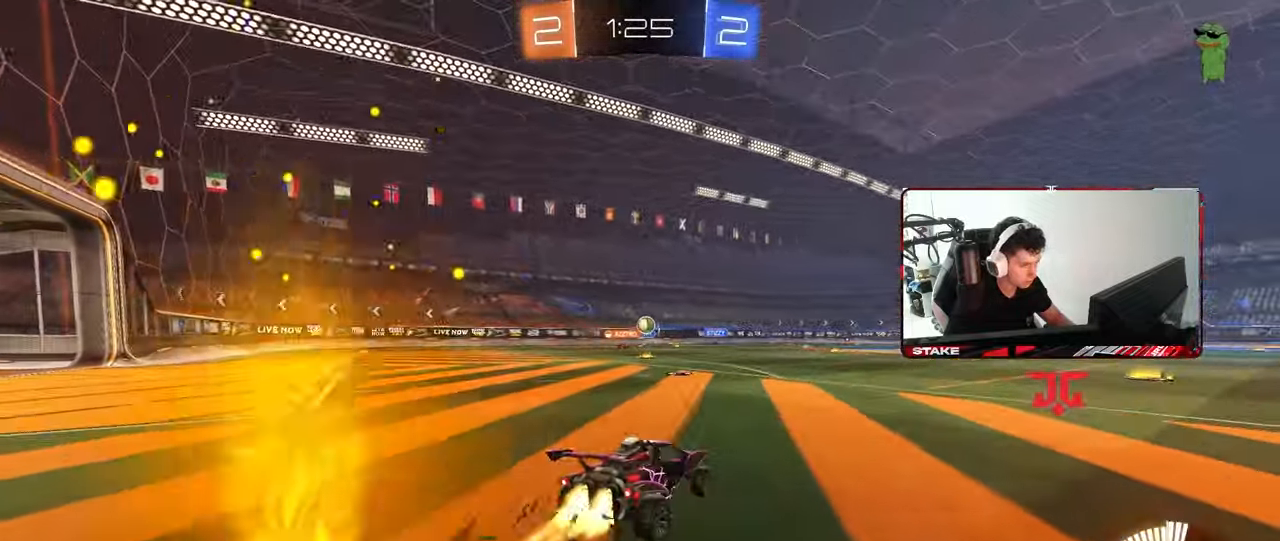
{"keys": ["w"], "mouse": [], "mouse_move": "still", "events": [[117, "mouse_left", "up"], [200, "d", "up"]]}
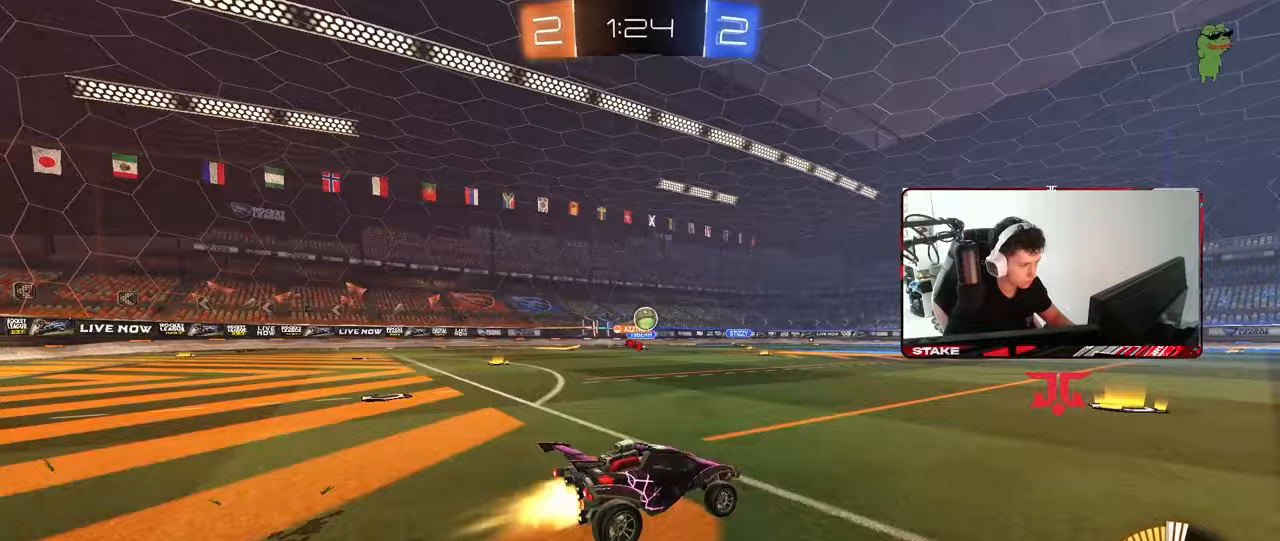
{"keys": ["w"], "mouse": ["left"], "mouse_move": "still", "events": [[33, "mouse_left", "down"], [167, "a", "down"], [267, "a", "up"], [317, "d", "down"], [450, "d", "up"]]}
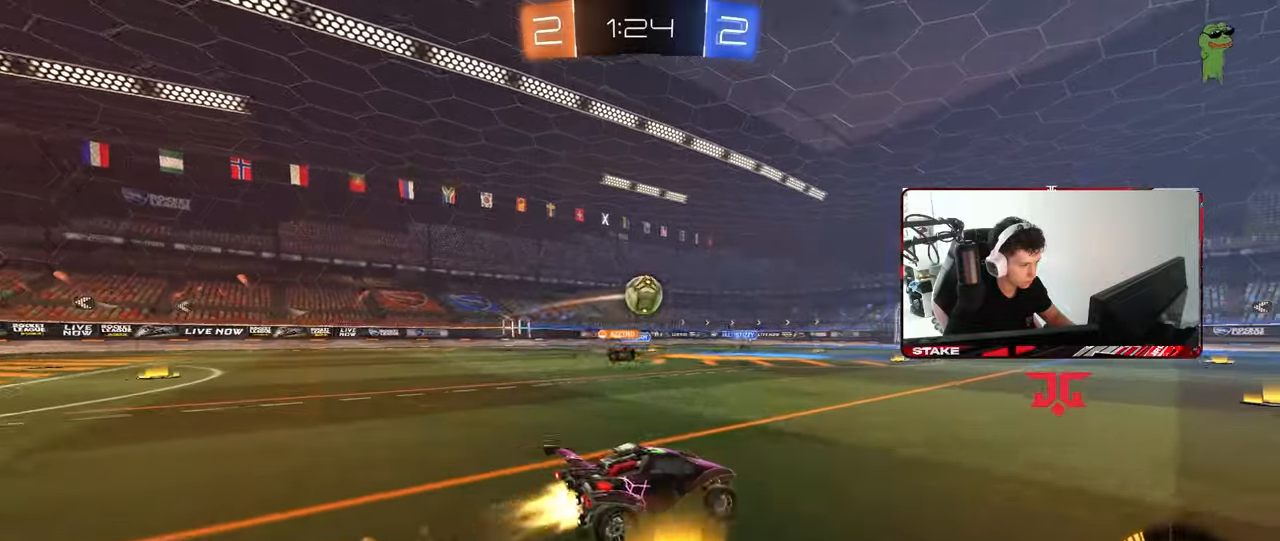
{"keys": ["a", "s"], "mouse": ["left", "right"], "mouse_move": "down", "events": [[50, "mouse_left", "up"], [233, "a", "down"], [233, "mouse_left", "down"], [367, "w", "up"], [400, "mouse_right", "down"], [467, "s", "down"]]}
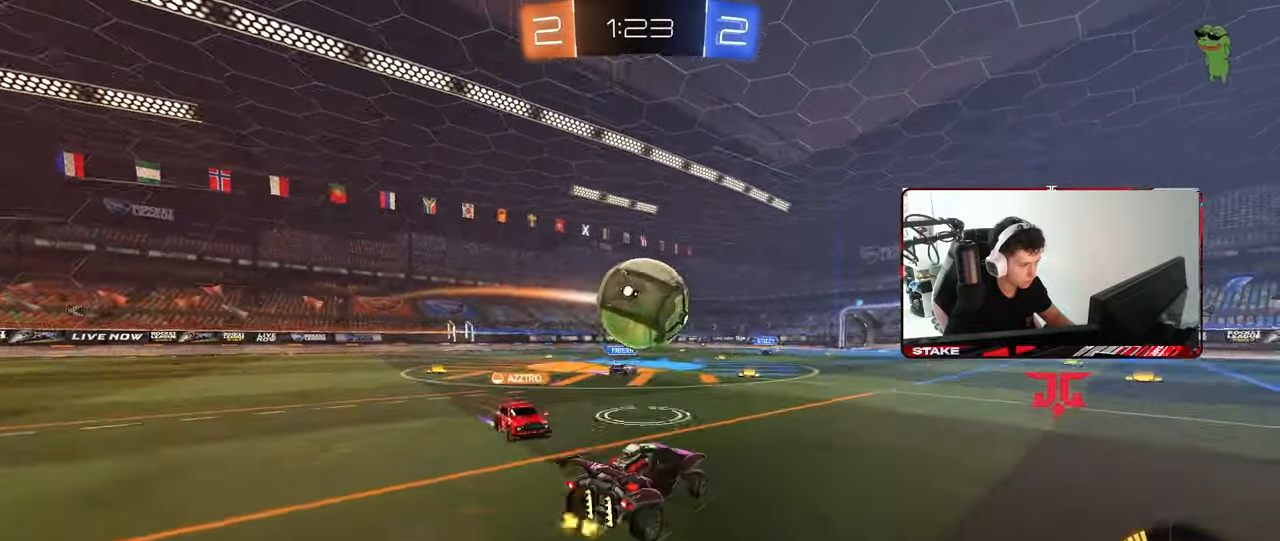
{"keys": ["d"], "mouse": ["left"], "mouse_move": "still", "events": [[17, "a", "up"], [17, "mouse_left", "up"], [67, "mouse_right", "up"], [67, "s", "up"], [117, "mouse_right", "down"], [150, "s", "down"], [250, "a", "down"], [250, "shift", "down"], [300, "mouse_right", "up"], [350, "mouse_left", "down"], [383, "d", "down"], [433, "a", "up"], [433, "s", "up"], [433, "shift", "up"]]}
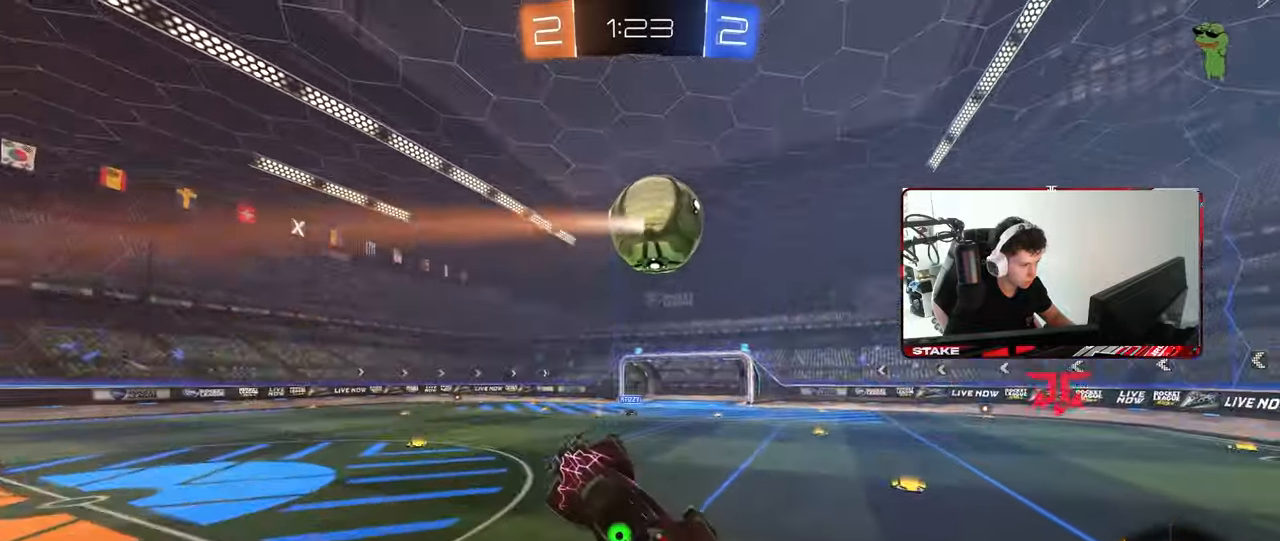
{"keys": ["a", "w"], "mouse": ["left"], "mouse_move": "still", "events": [[33, "w", "down"], [367, "a", "down"], [367, "d", "up"]]}
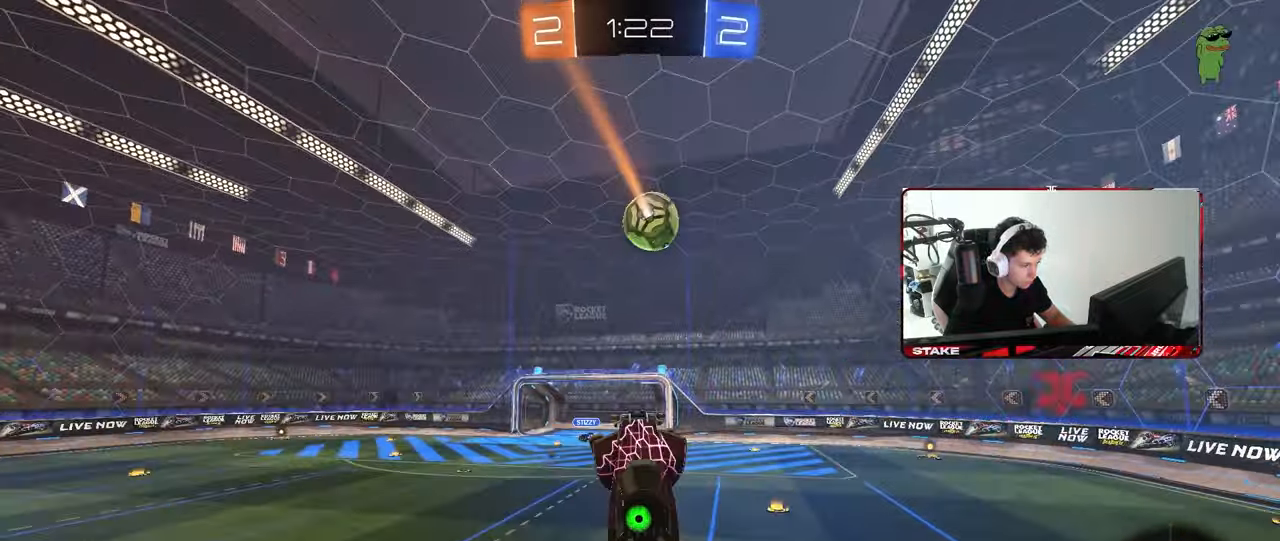
{"keys": ["a", "shift"], "mouse": ["left"], "mouse_move": "still", "events": [[50, "shift", "down"], [50, "w", "up"], [133, "s", "down"], [333, "s", "up"]]}